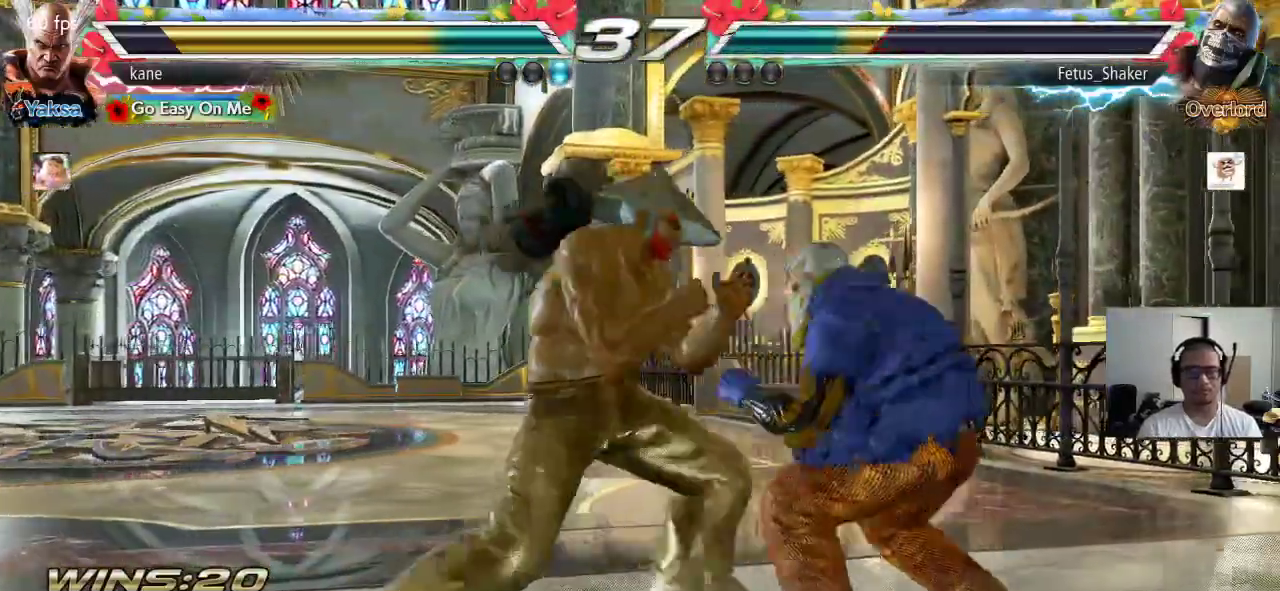
Gameplay with a controller (arcade stick); each line is a JSON object with the inputs held at the frame after it. "events" lists button and stick changes between this image and that frame as [ms after this image, input, new state], when the widget could be followed in between. Not read: L3 R3 keyboard_mouse.
{"buttons": [], "left_stick": "center", "events": [[117, "left_stick", "center"]]}
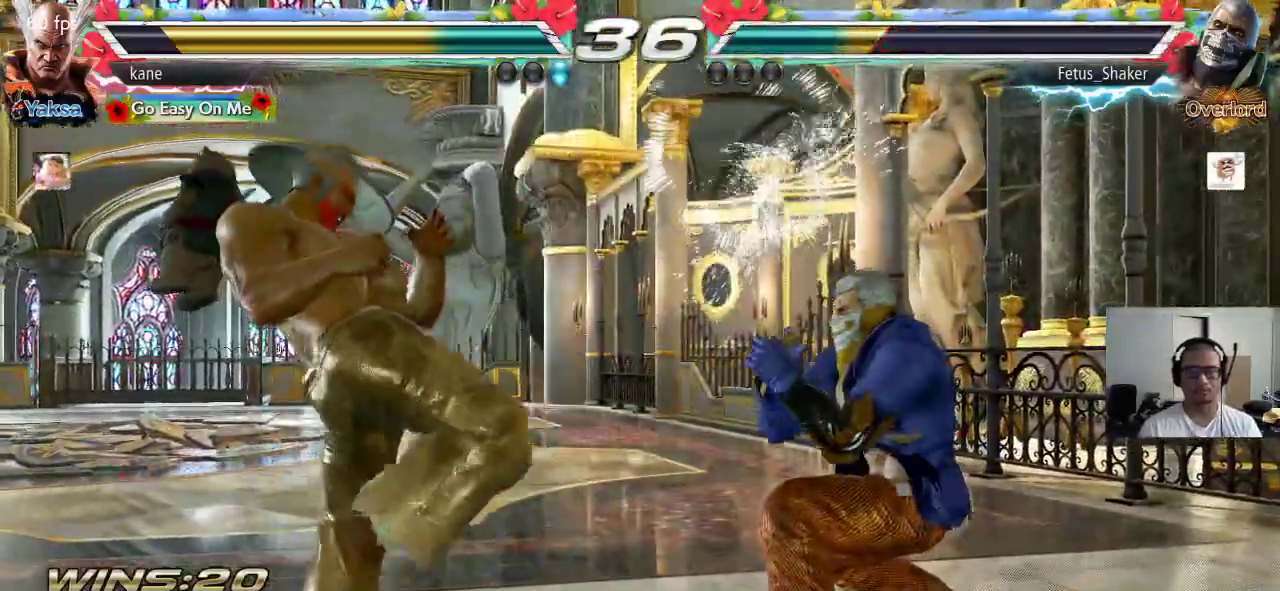
{"buttons": [], "left_stick": "center", "events": [[17, "left_stick", "down-right"], [50, "SQUARE", "down"], [100, "SQUARE", "up"], [167, "left_stick", "center"]]}
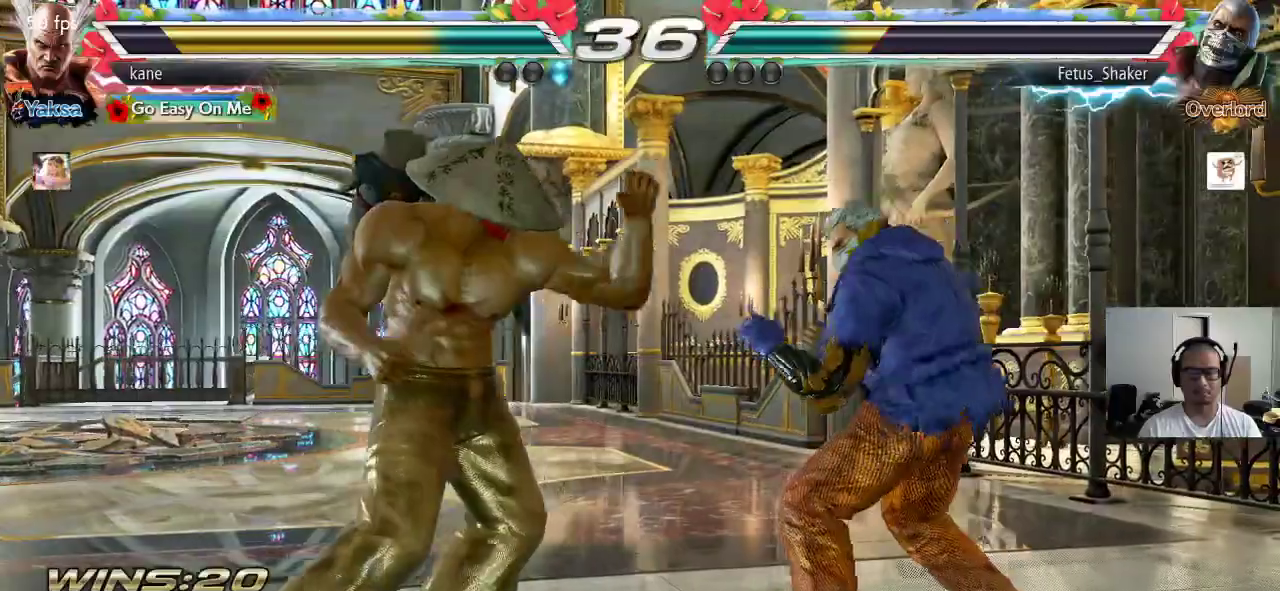
{"buttons": [], "left_stick": "down-left", "events": [[100, "left_stick", "left"], [183, "left_stick", "center"], [233, "left_stick", "left"], [350, "left_stick", "down-left"]]}
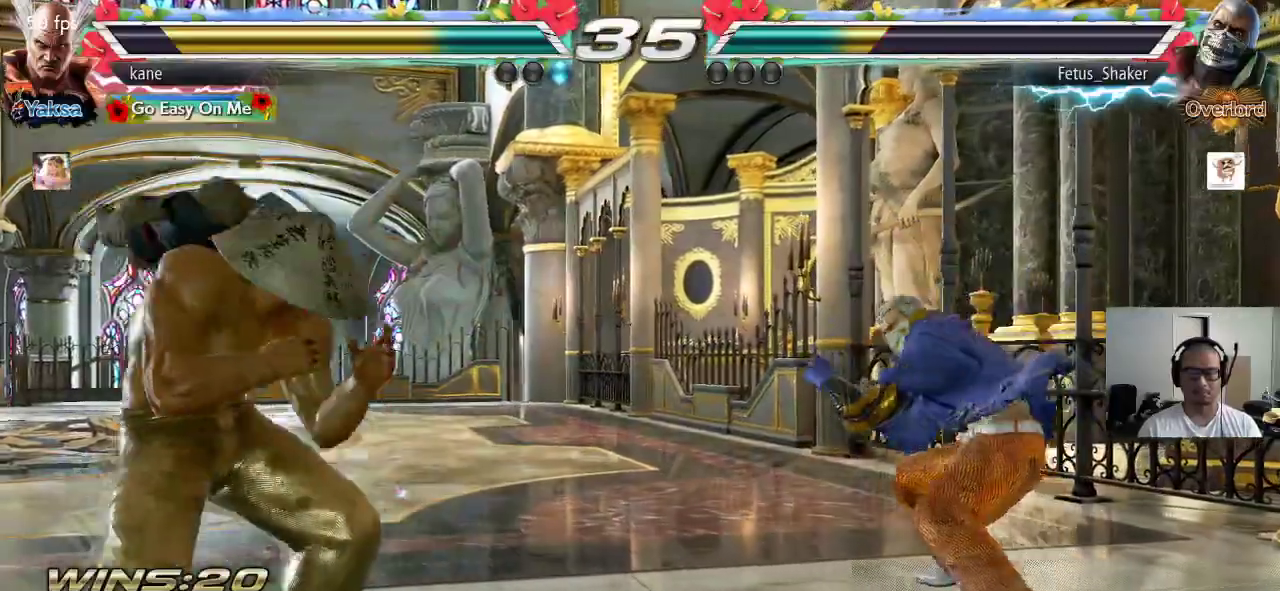
{"buttons": [], "left_stick": "center", "events": [[267, "left_stick", "center"], [350, "left_stick", "left"], [450, "left_stick", "center"]]}
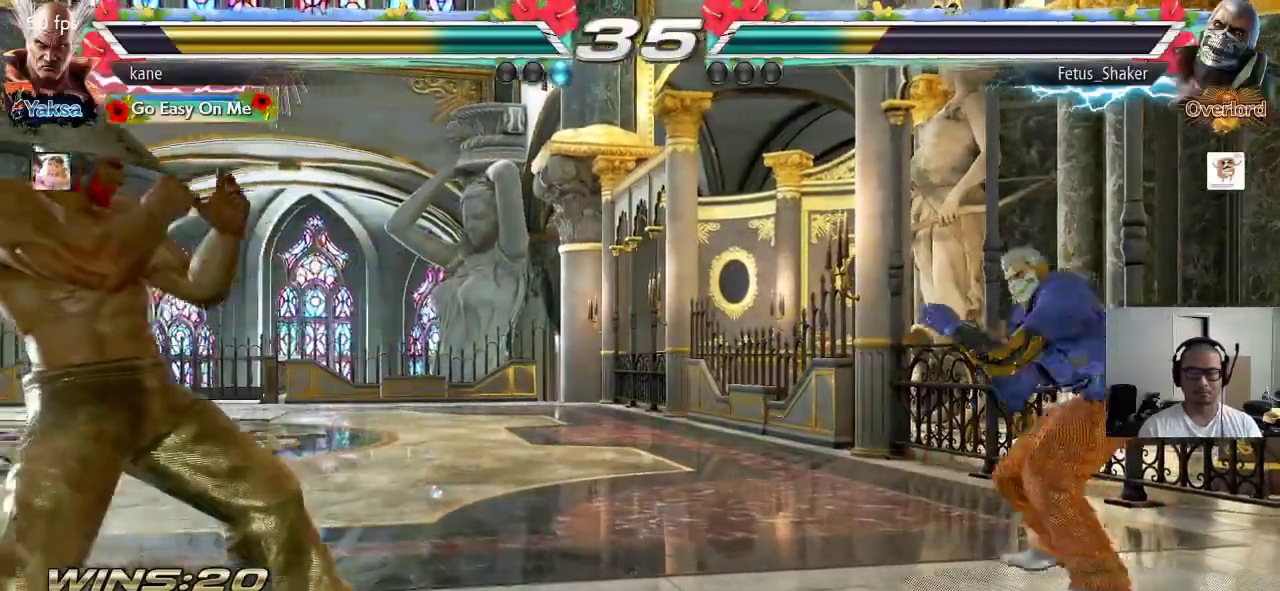
{"buttons": [], "left_stick": "center", "events": [[17, "left_stick", "left"], [117, "left_stick", "right"], [183, "left_stick", "center"], [233, "left_stick", "right"], [350, "left_stick", "center"], [417, "left_stick", "left"], [483, "left_stick", "center"]]}
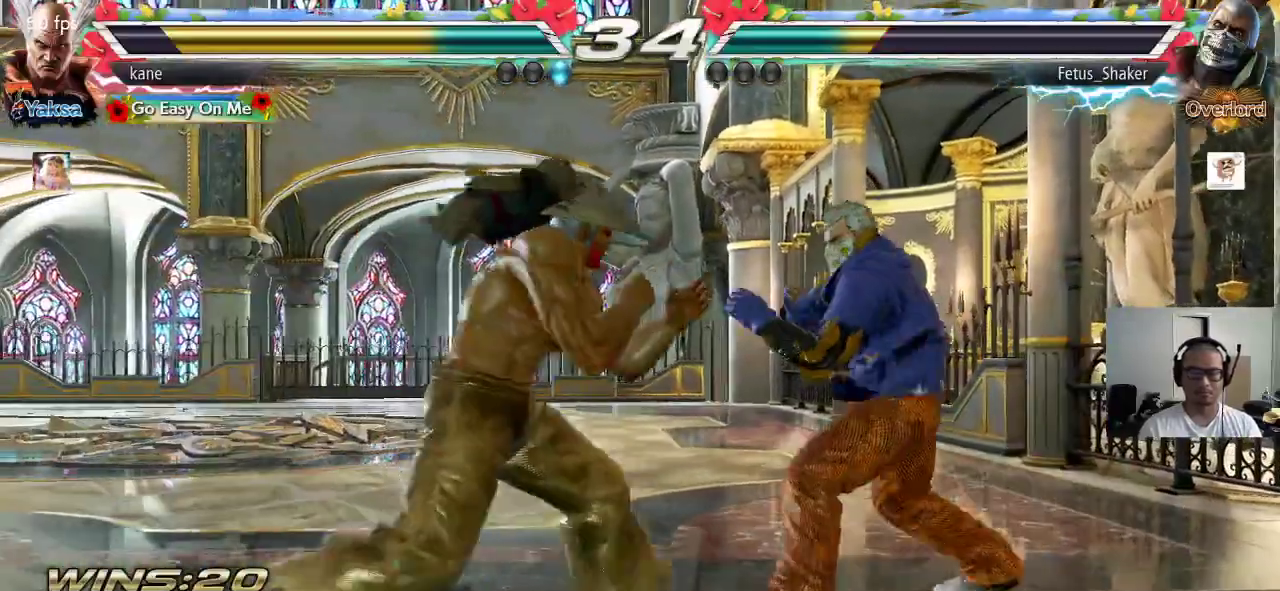
{"buttons": [], "left_stick": "left", "events": [[17, "left_stick", "left"], [200, "left_stick", "down-left"], [333, "left_stick", "center"], [417, "left_stick", "left"]]}
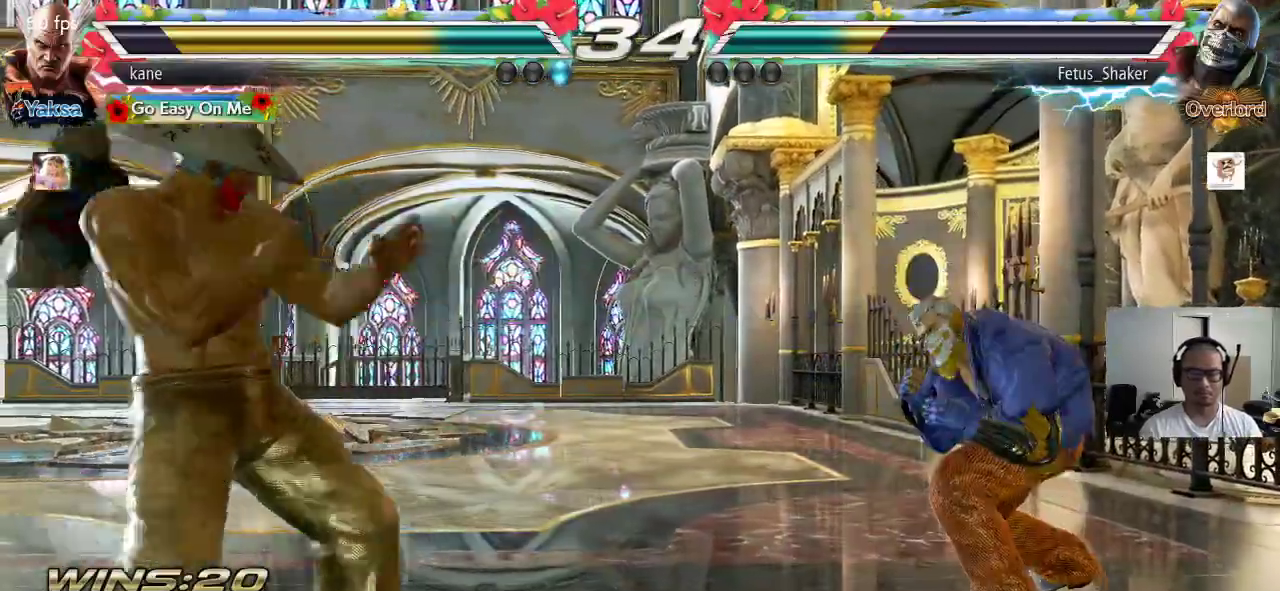
{"buttons": [], "left_stick": "left", "events": [[83, "left_stick", "down-left"], [283, "left_stick", "center"], [350, "left_stick", "left"], [400, "left_stick", "center"], [483, "left_stick", "left"]]}
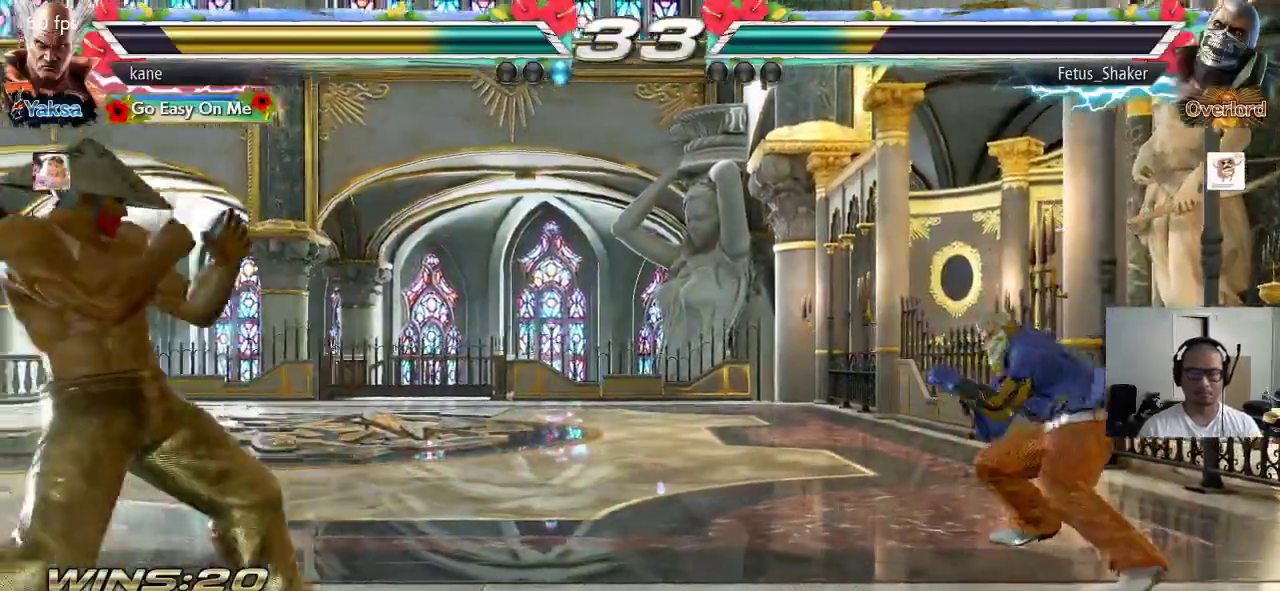
{"buttons": [], "left_stick": "down-left", "events": [[17, "left_stick", "center"], [33, "left_stick", "right"], [117, "left_stick", "center"], [167, "left_stick", "right"], [500, "left_stick", "down-left"]]}
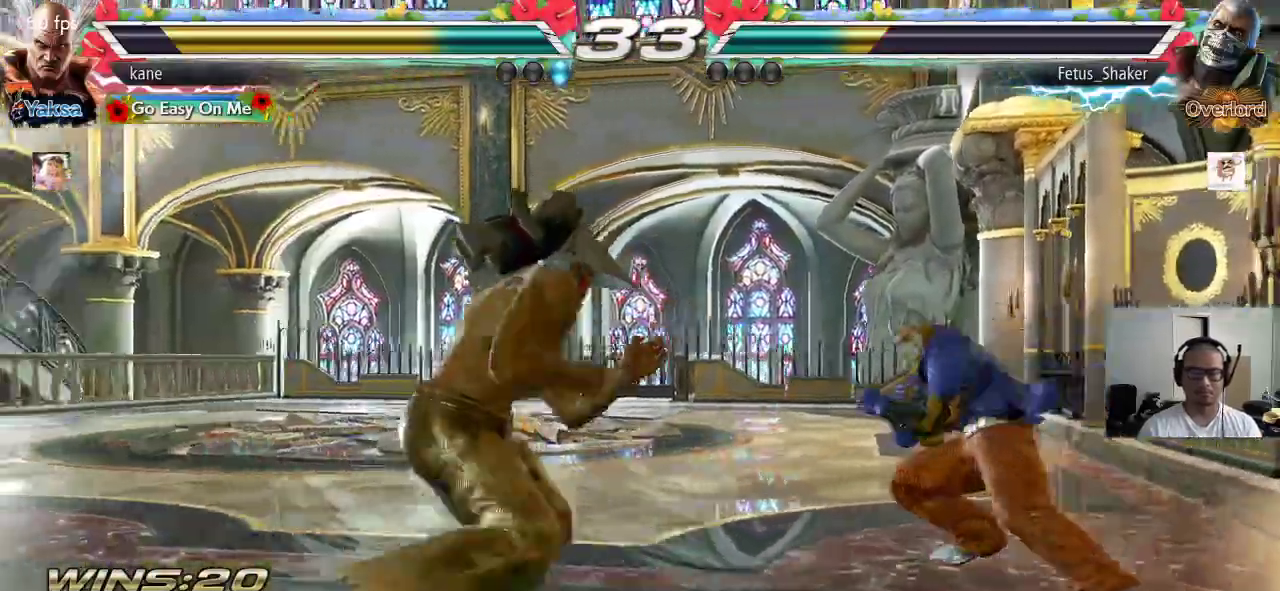
{"buttons": [], "left_stick": "down-left", "events": [[183, "left_stick", "center"], [250, "left_stick", "left"], [350, "left_stick", "center"], [417, "left_stick", "down-left"]]}
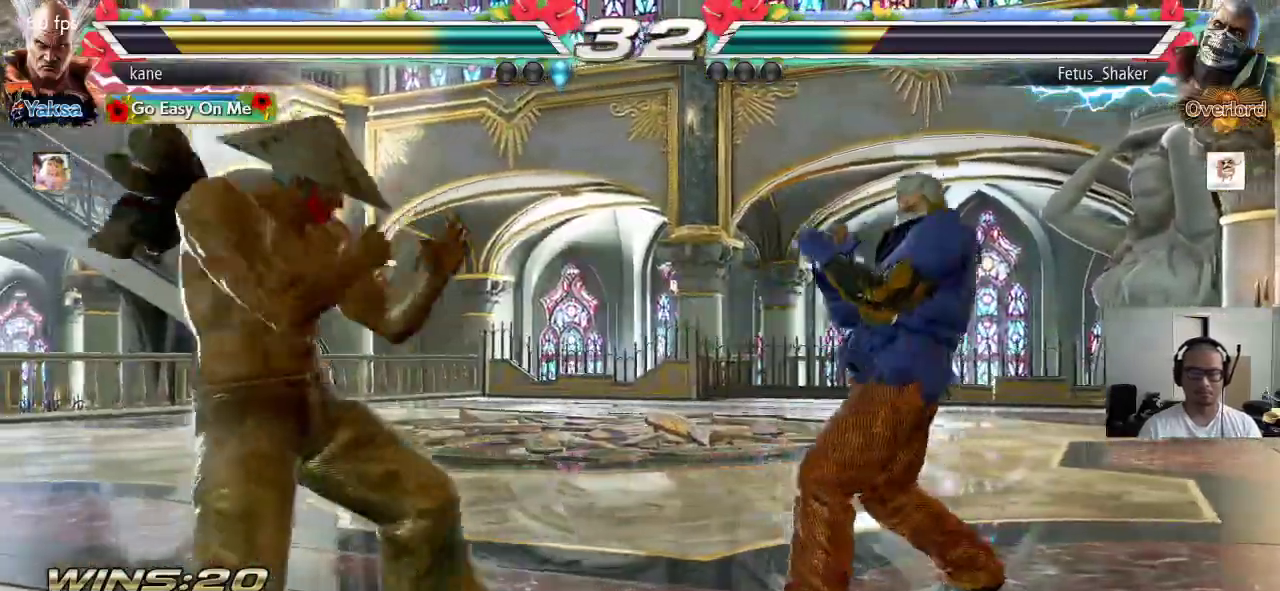
{"buttons": [], "left_stick": "center", "events": [[133, "SQUARE", "down"], [133, "left_stick", "center"], [383, "SQUARE", "up"]]}
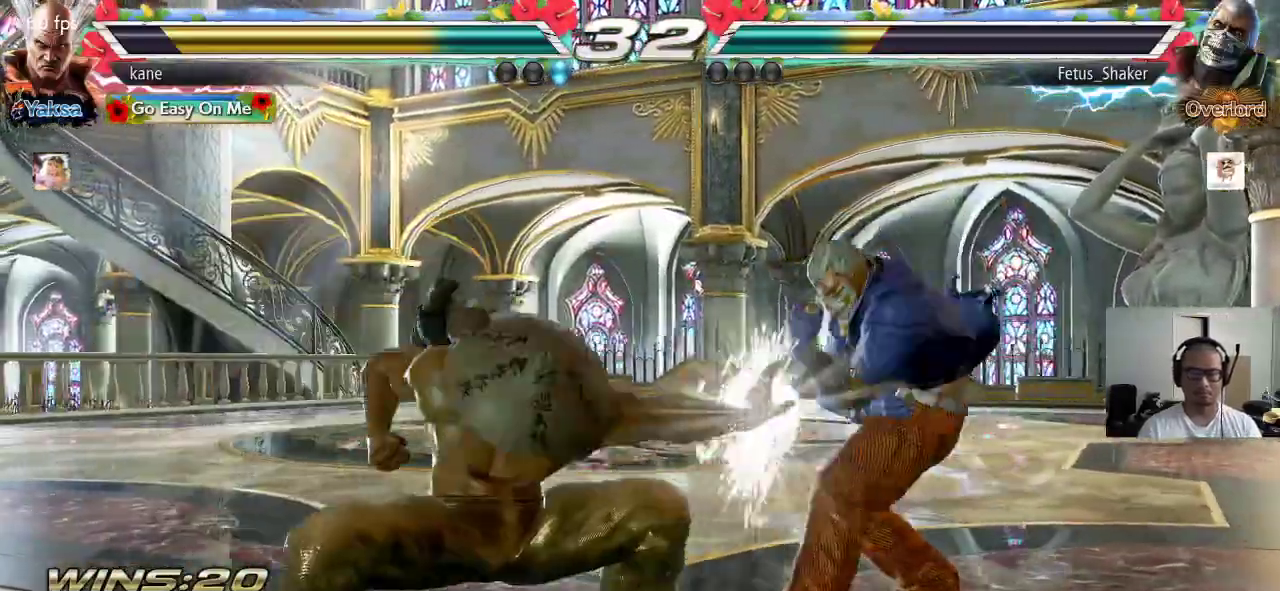
{"buttons": [], "left_stick": "left"}
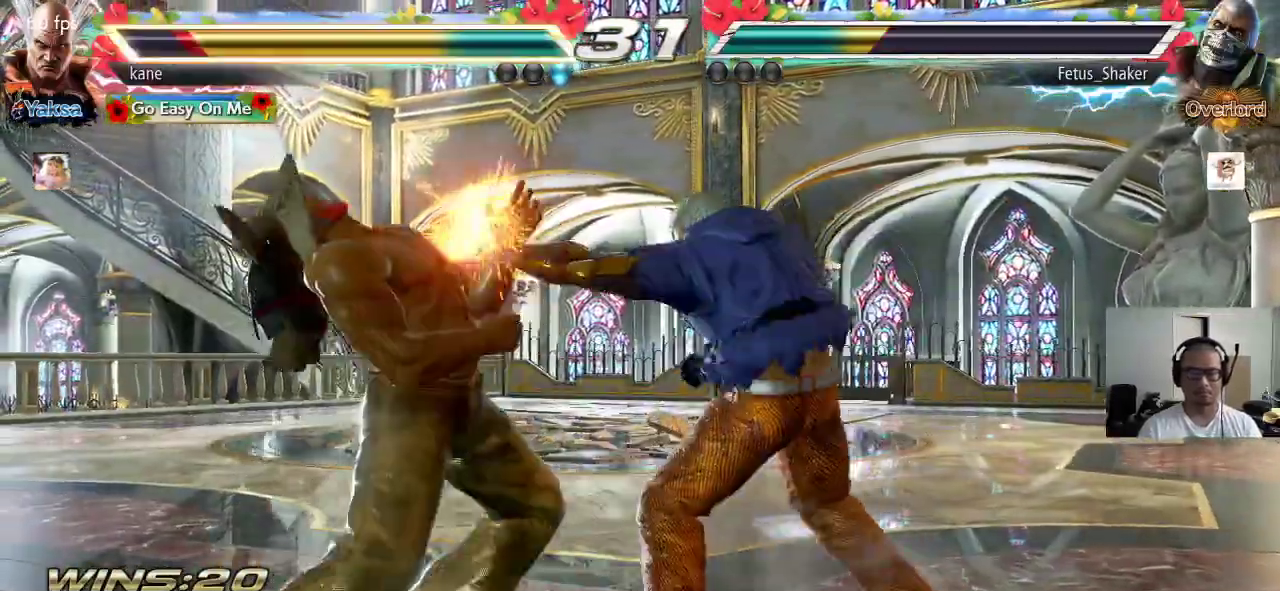
{"buttons": [], "left_stick": "center", "events": [[367, "left_stick", "center"]]}
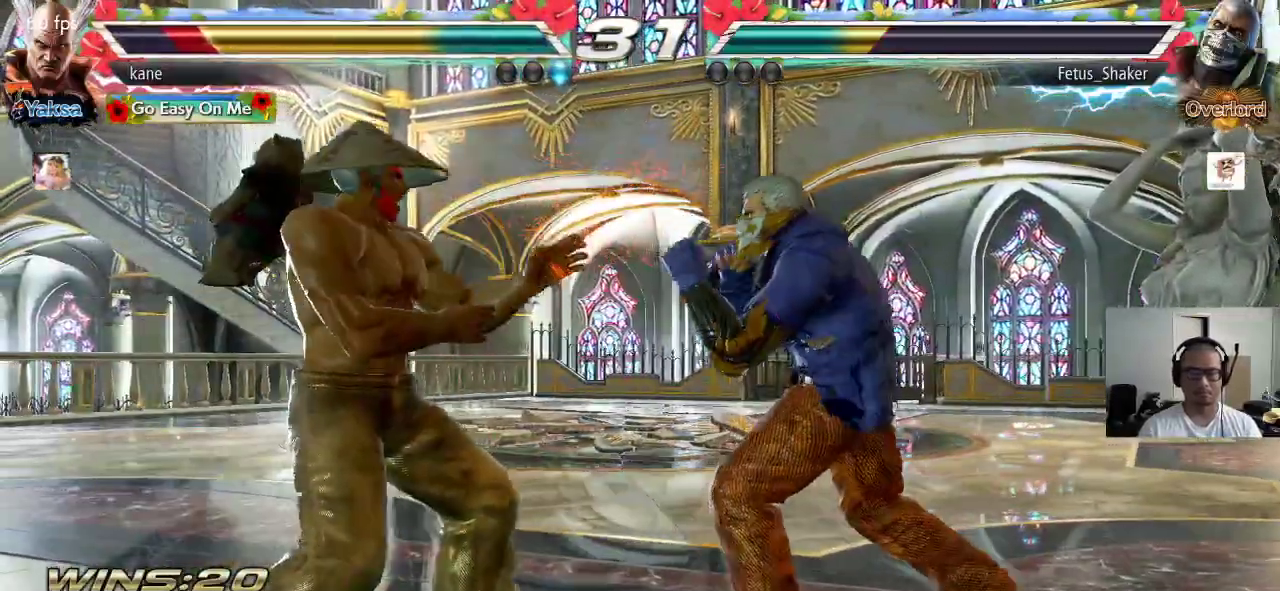
{"buttons": [], "left_stick": "center", "events": [[67, "left_stick", "right"], [167, "left_stick", "down-right"], [183, "TRIANGLE", "down"], [217, "TRIANGLE", "up"], [333, "left_stick", "center"]]}
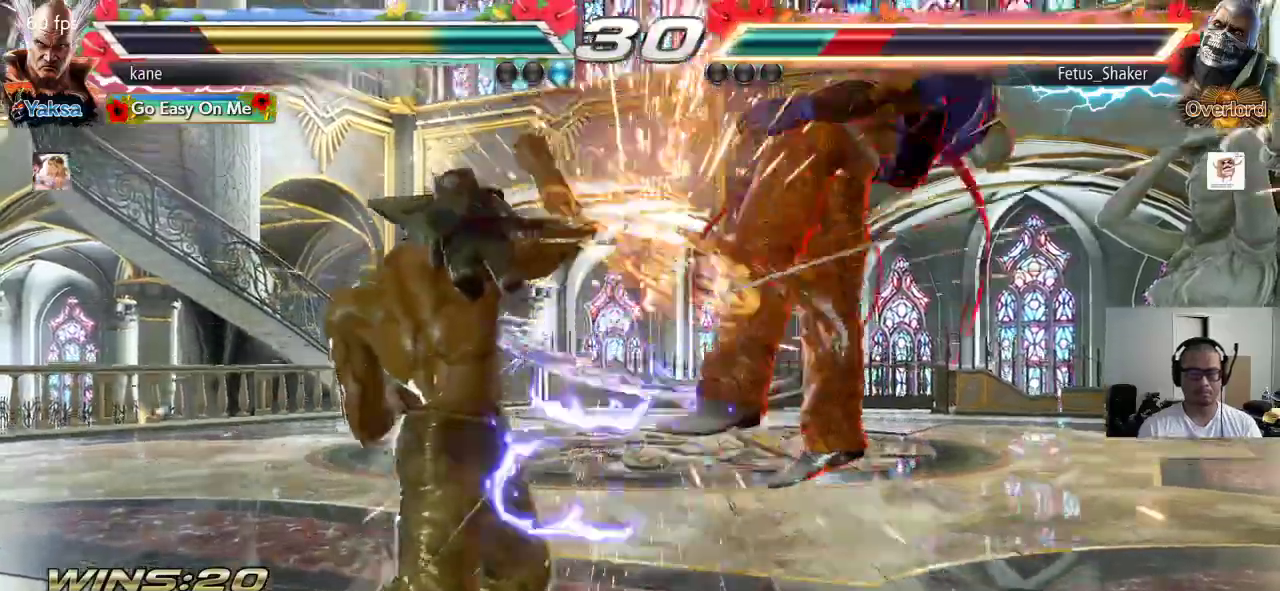
{"buttons": [], "left_stick": "down-right", "events": [[233, "left_stick", "right"], [333, "TRIANGLE", "down"], [333, "left_stick", "down-right"], [483, "TRIANGLE", "up"]]}
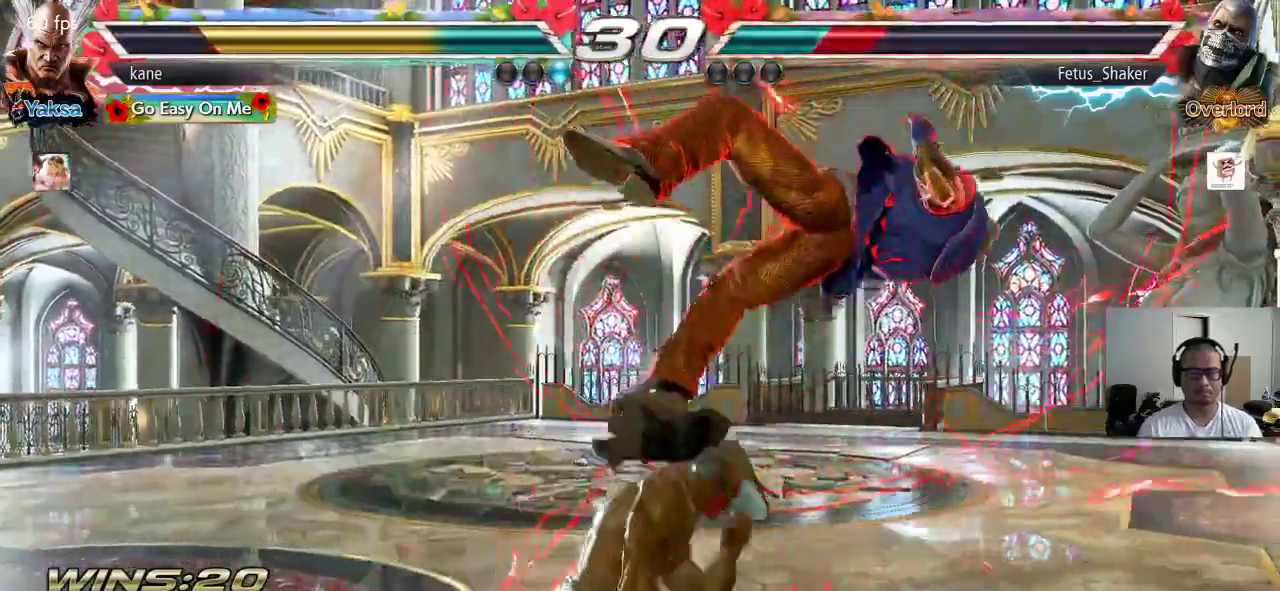
{"buttons": [], "left_stick": "left", "events": [[17, "left_stick", "center"], [300, "left_stick", "left"], [433, "CIRCLE", "down"], [483, "CIRCLE", "up"]]}
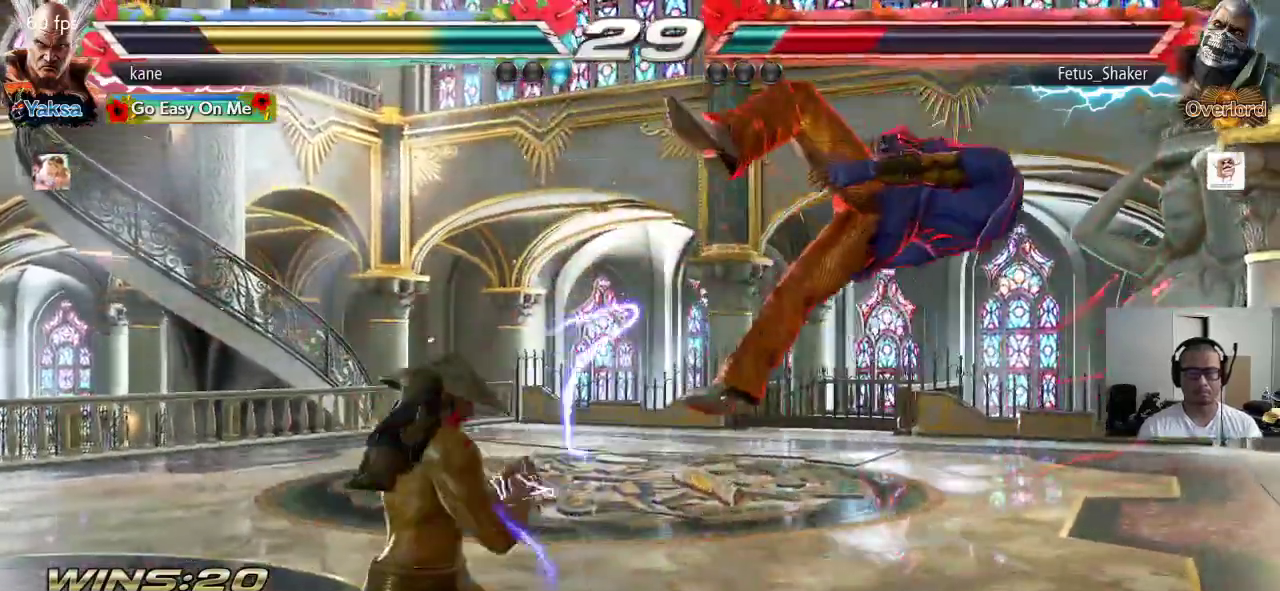
{"buttons": ["CROSS"], "left_stick": "center"}
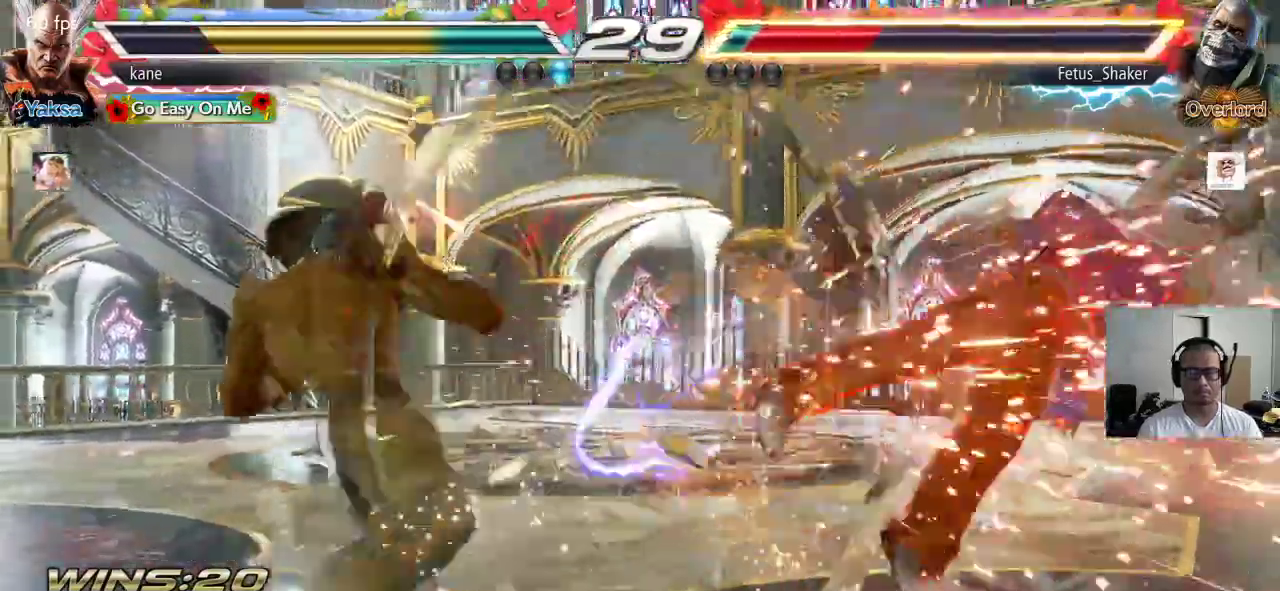
{"buttons": [], "left_stick": "center", "events": [[133, "left_stick", "right"], [200, "CIRCLE", "down"], [250, "CROSS", "up"], [267, "CIRCLE", "up"], [267, "left_stick", "center"], [383, "TRIANGLE", "down"], [450, "TRIANGLE", "up"]]}
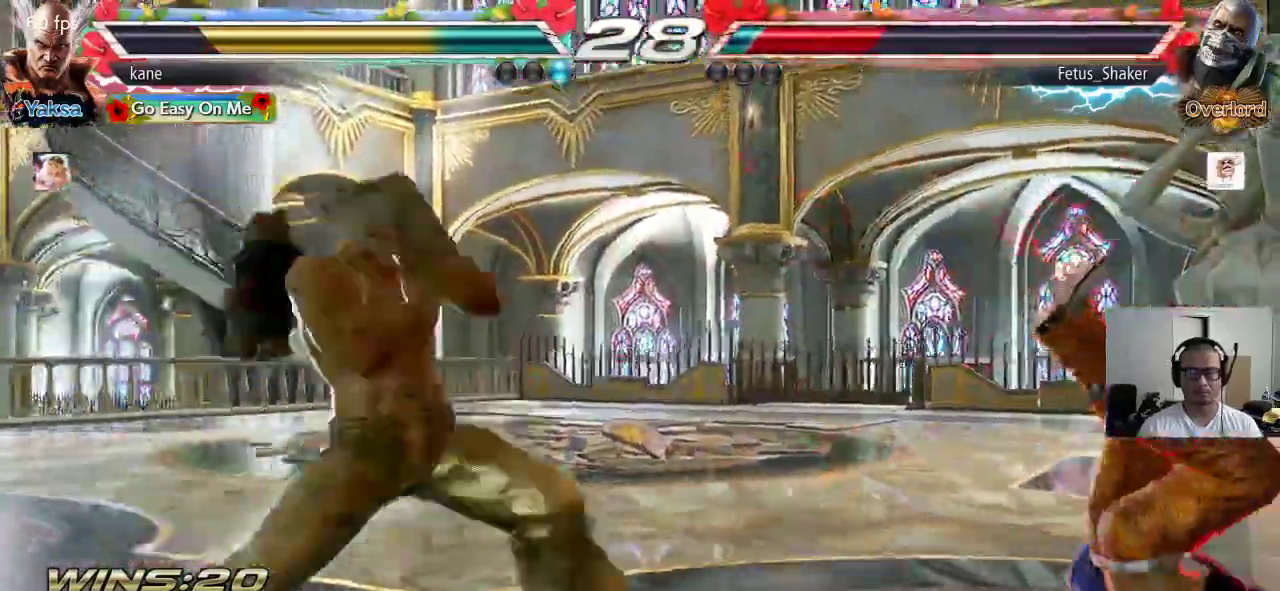
{"buttons": ["TRIANGLE"], "left_stick": "center", "events": [[33, "SQUARE", "down"], [100, "SQUARE", "up"], [117, "TRIANGLE", "down"], [183, "TRIANGLE", "up"], [200, "SQUARE", "down"], [250, "TRIANGLE", "down"], [267, "SQUARE", "up"], [333, "SQUARE", "down"], [333, "TRIANGLE", "up"], [400, "TRIANGLE", "down"], [433, "SQUARE", "up"]]}
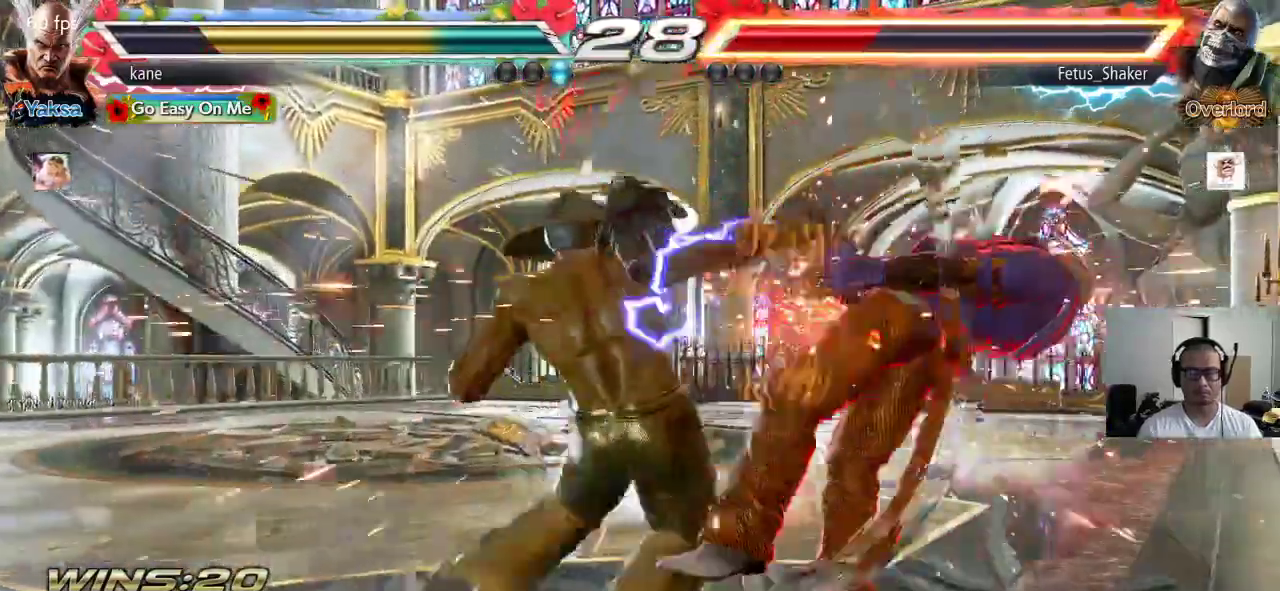
{"buttons": [], "left_stick": "center", "events": [[17, "TRIANGLE", "up"]]}
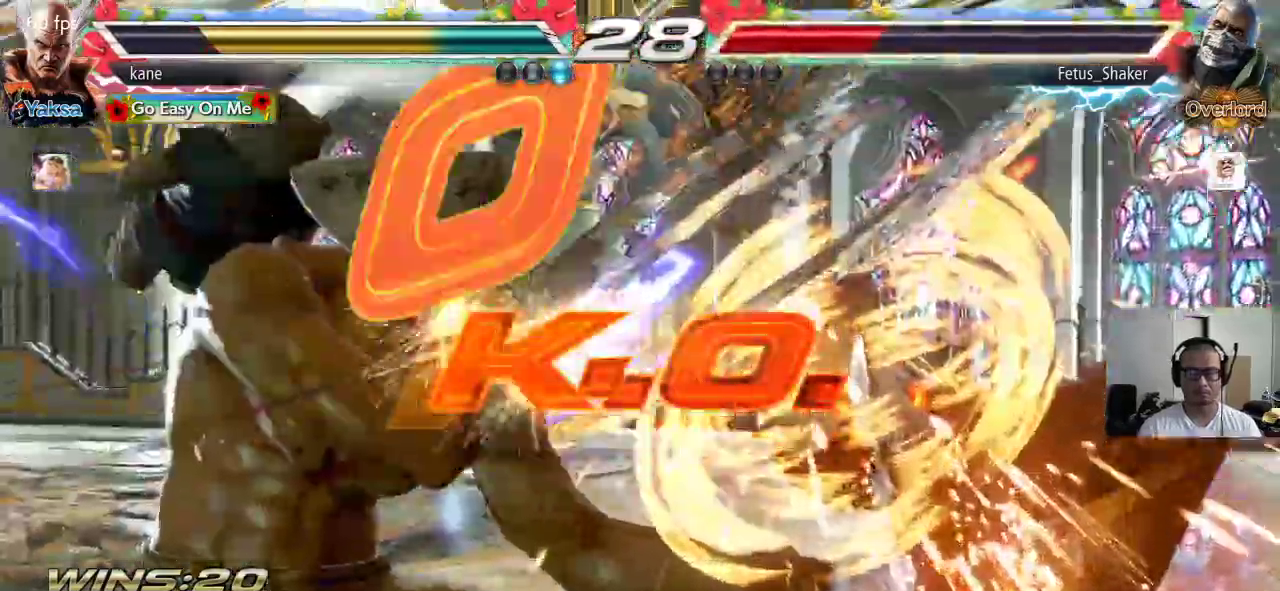
{"buttons": [], "left_stick": "center", "events": []}
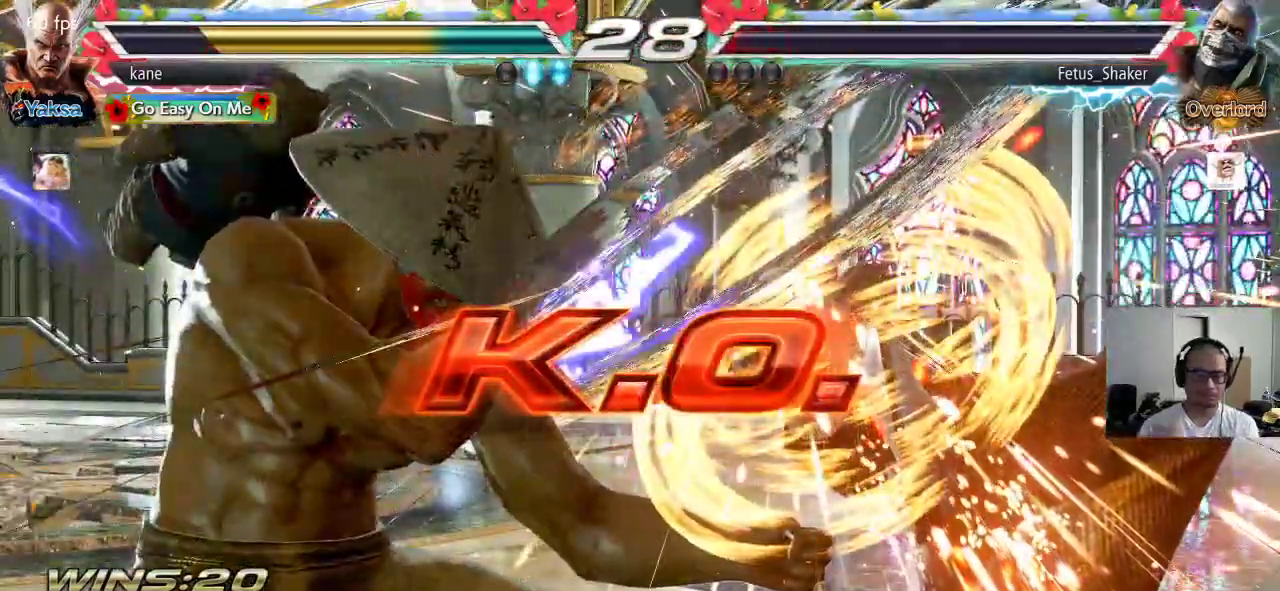
{"buttons": [], "left_stick": "center", "events": []}
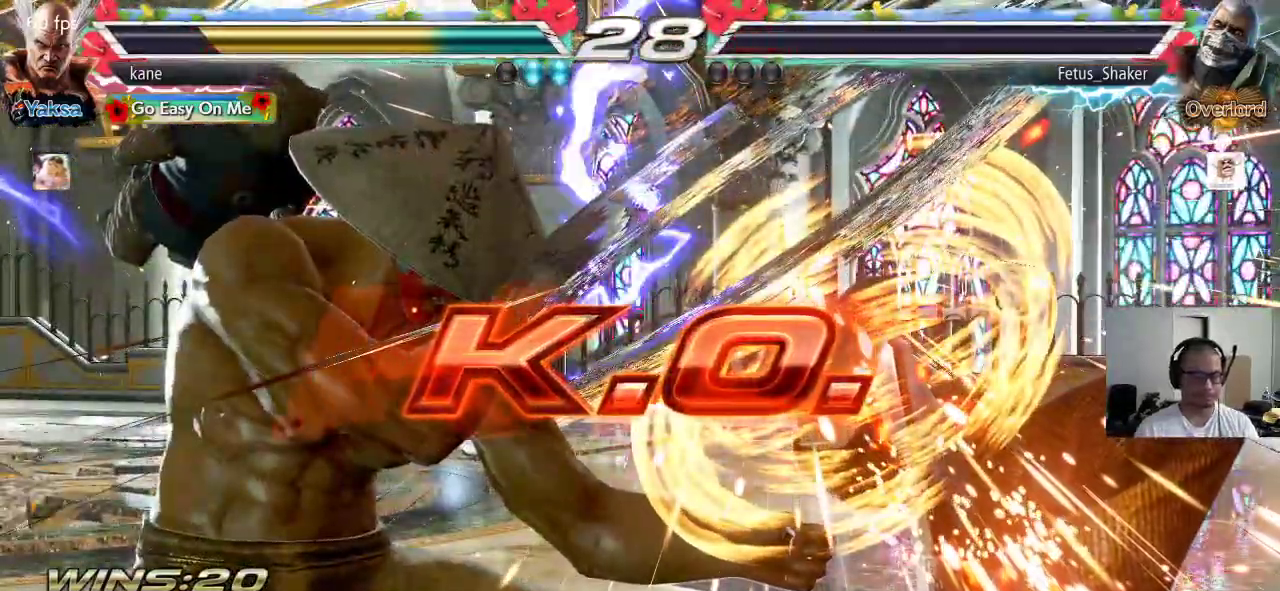
{"buttons": [], "left_stick": "center", "events": []}
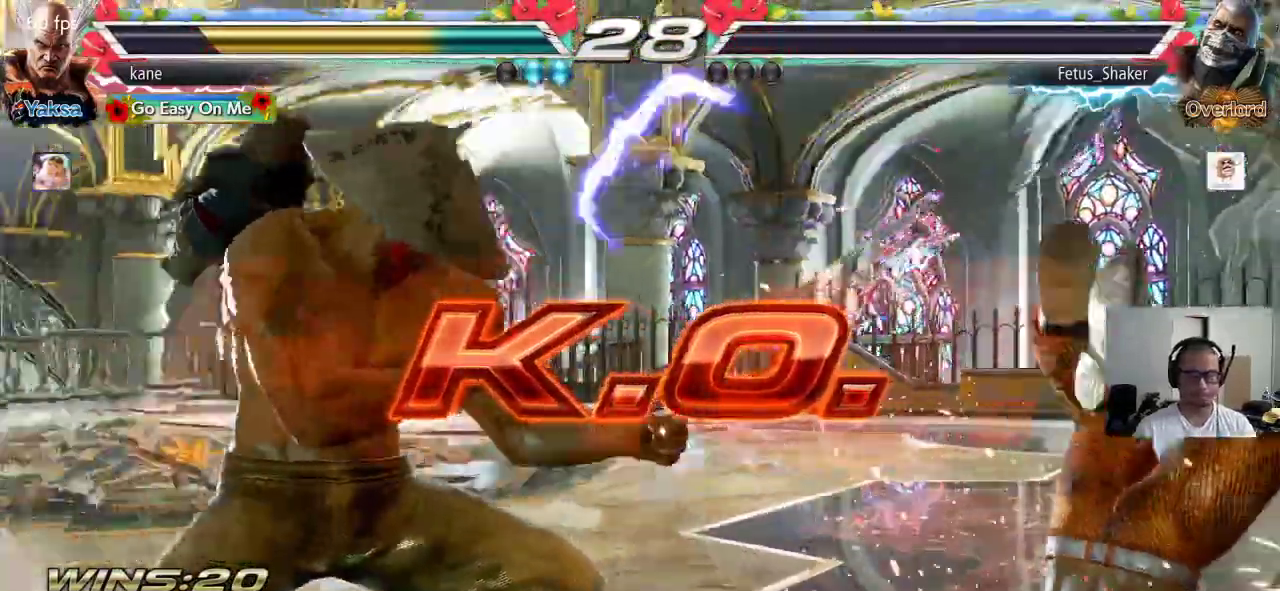
{"buttons": [], "left_stick": "center", "events": [[250, "left_stick", "right"], [317, "left_stick", "center"], [383, "left_stick", "right"], [483, "left_stick", "center"]]}
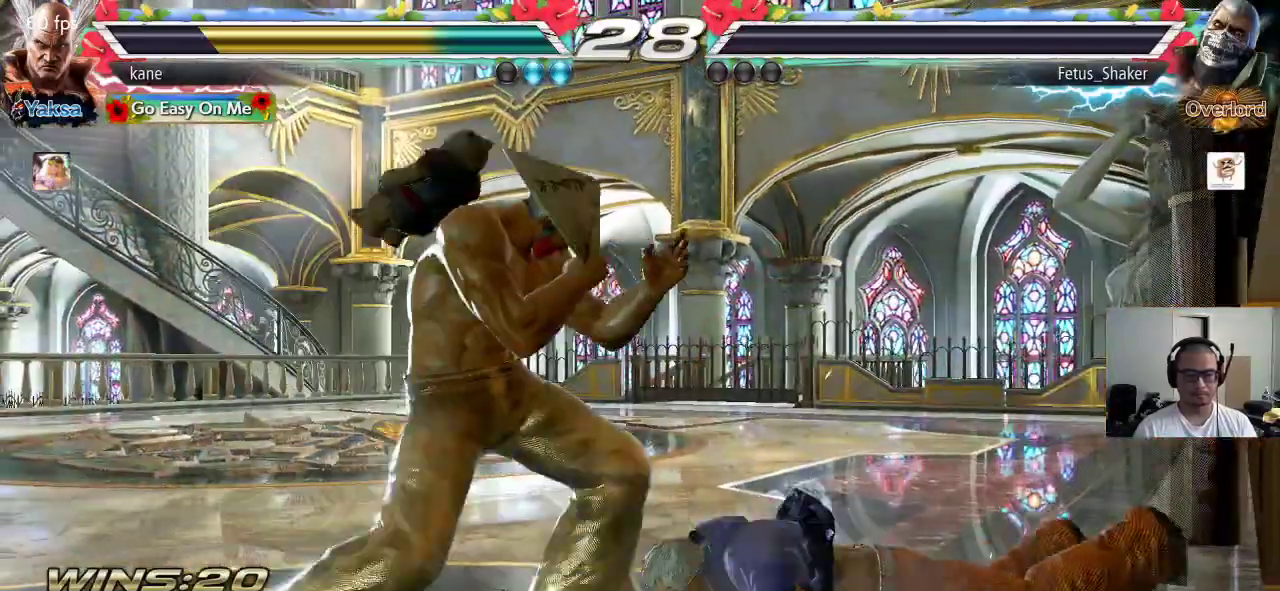
{"buttons": [], "left_stick": "right", "events": [[17, "left_stick", "down"], [117, "left_stick", "center"], [167, "left_stick", "right"], [283, "left_stick", "down"], [367, "left_stick", "center"], [450, "left_stick", "right"]]}
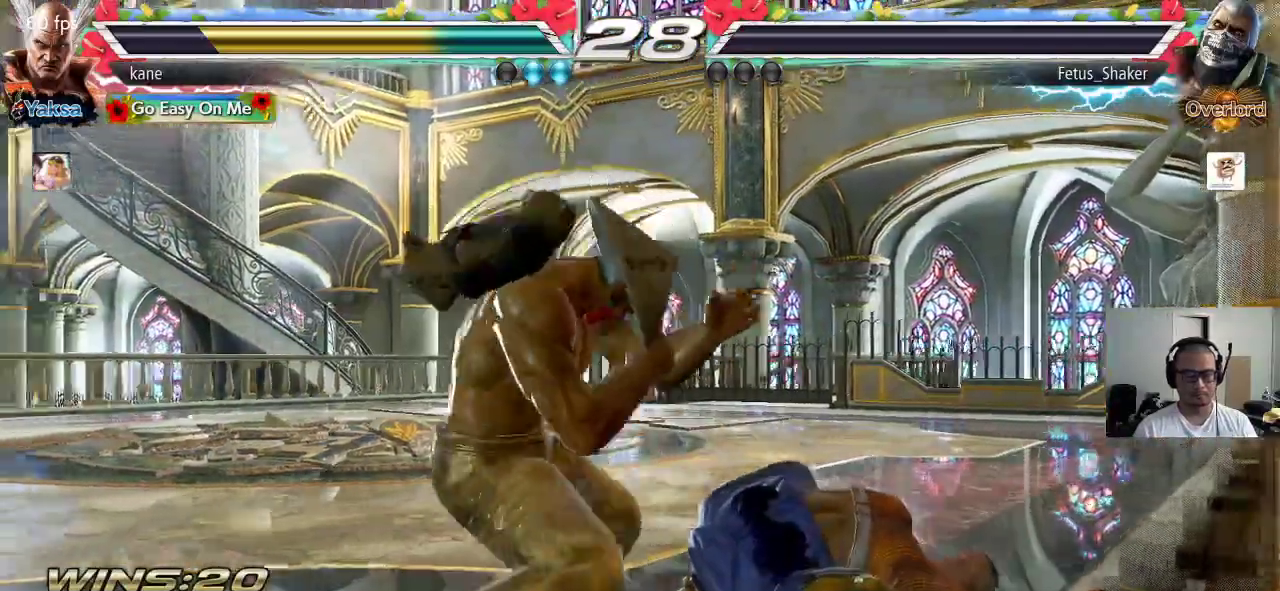
{"buttons": [], "left_stick": "center", "events": [[33, "left_stick", "down"], [183, "left_stick", "left"], [283, "left_stick", "center"], [350, "left_stick", "left"], [400, "left_stick", "center"]]}
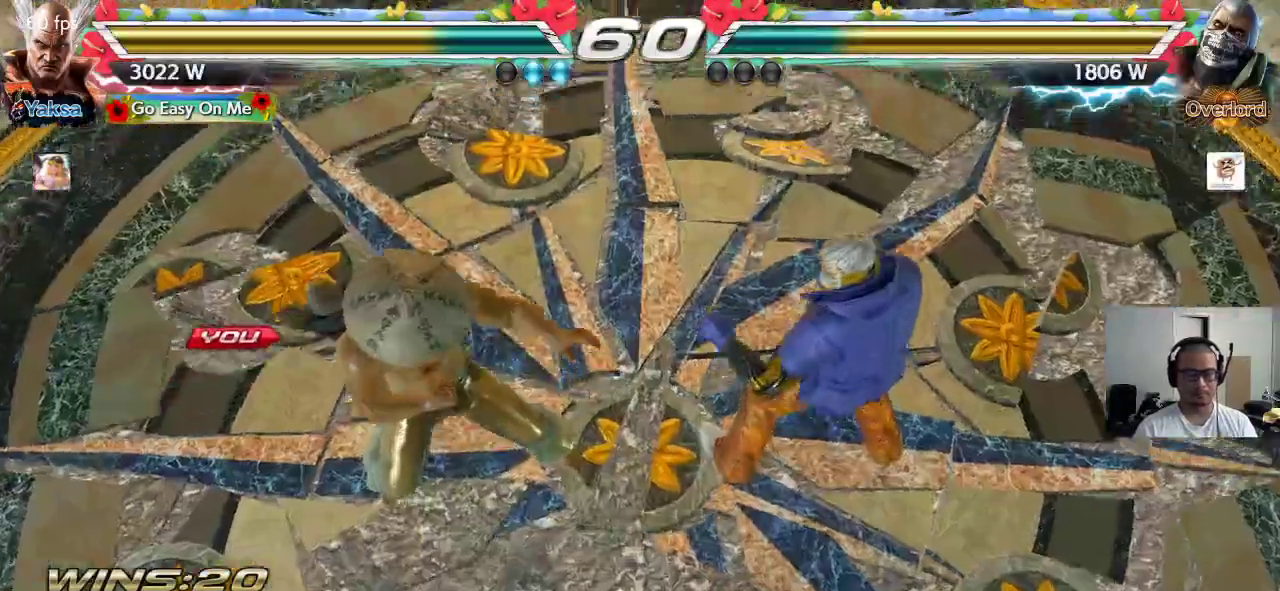
{"buttons": [], "left_stick": "center", "events": []}